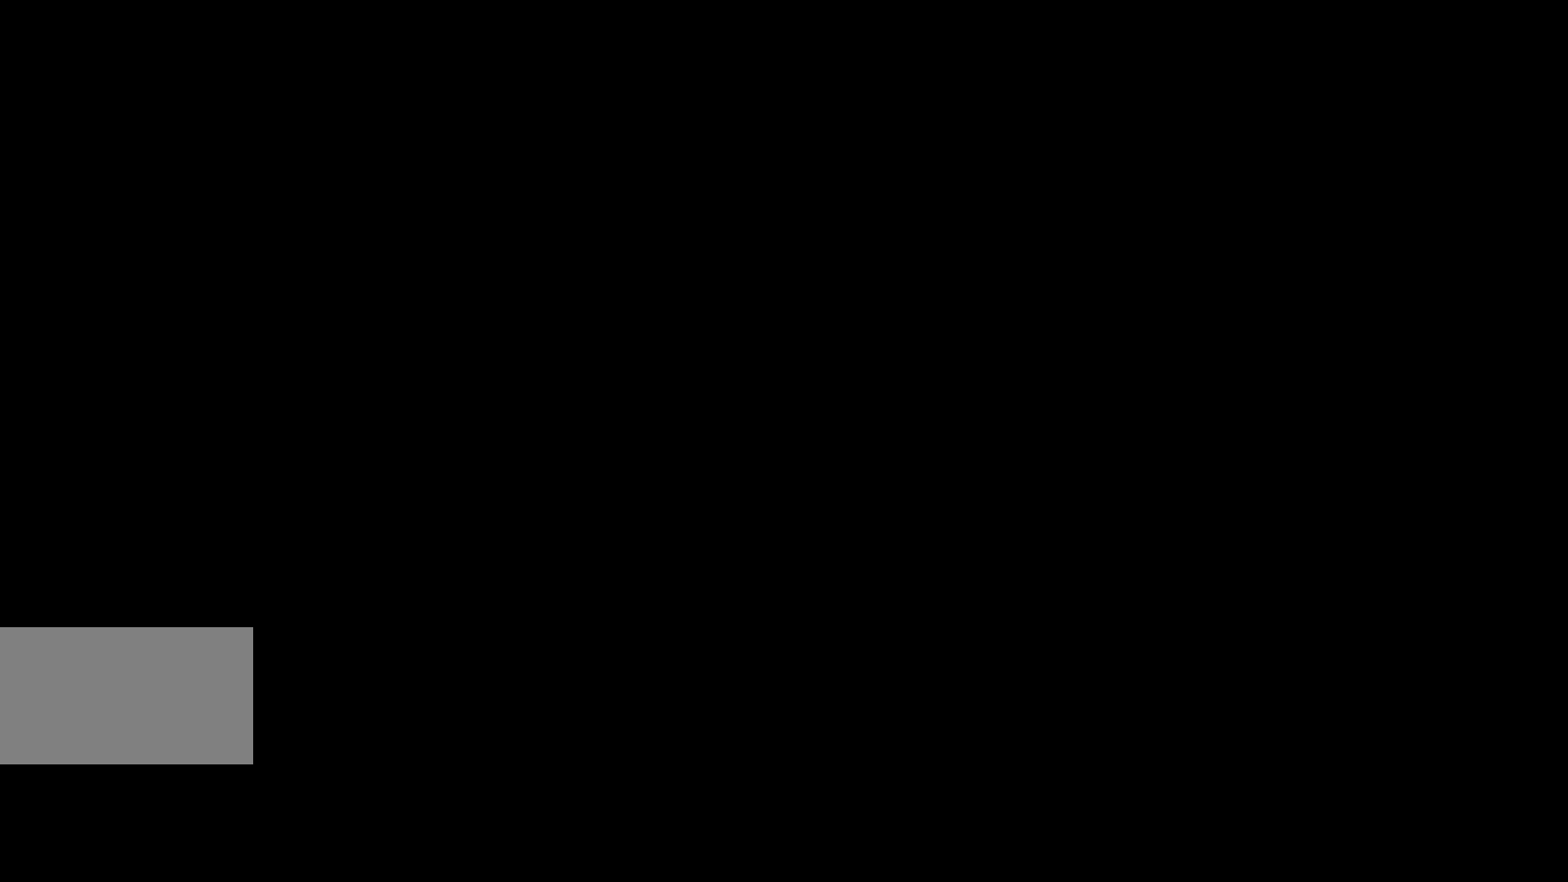
Gameplay with keyboard and mouse; each line is a JSON object with the keys and mouse buttons held at the frame after it. "events" lists presses ("down") and releases ("up") of "a", "ctrl", "d", "e", "q", "s", "shift", "space", "w", "mouse_left", "mouse_wheel", "mouse_right", "mouse_mb4" and "mouse_mb5" between this image and that frame as [ms after this image, input, new state], when the widget could be followed in between. "mouse_left", "mouse_wheel", "mouse_right", "mouse_mb4", "mouse_mb5" = the "left", "wheel", "right", "mb4", "mb5" buttons of the "mouse" list. No other keys are recorded. "wheel" means that the mouse wheel is clicked or scrolled. Not read: mouse_move.
{"keys": [], "mouse": [], "events": []}
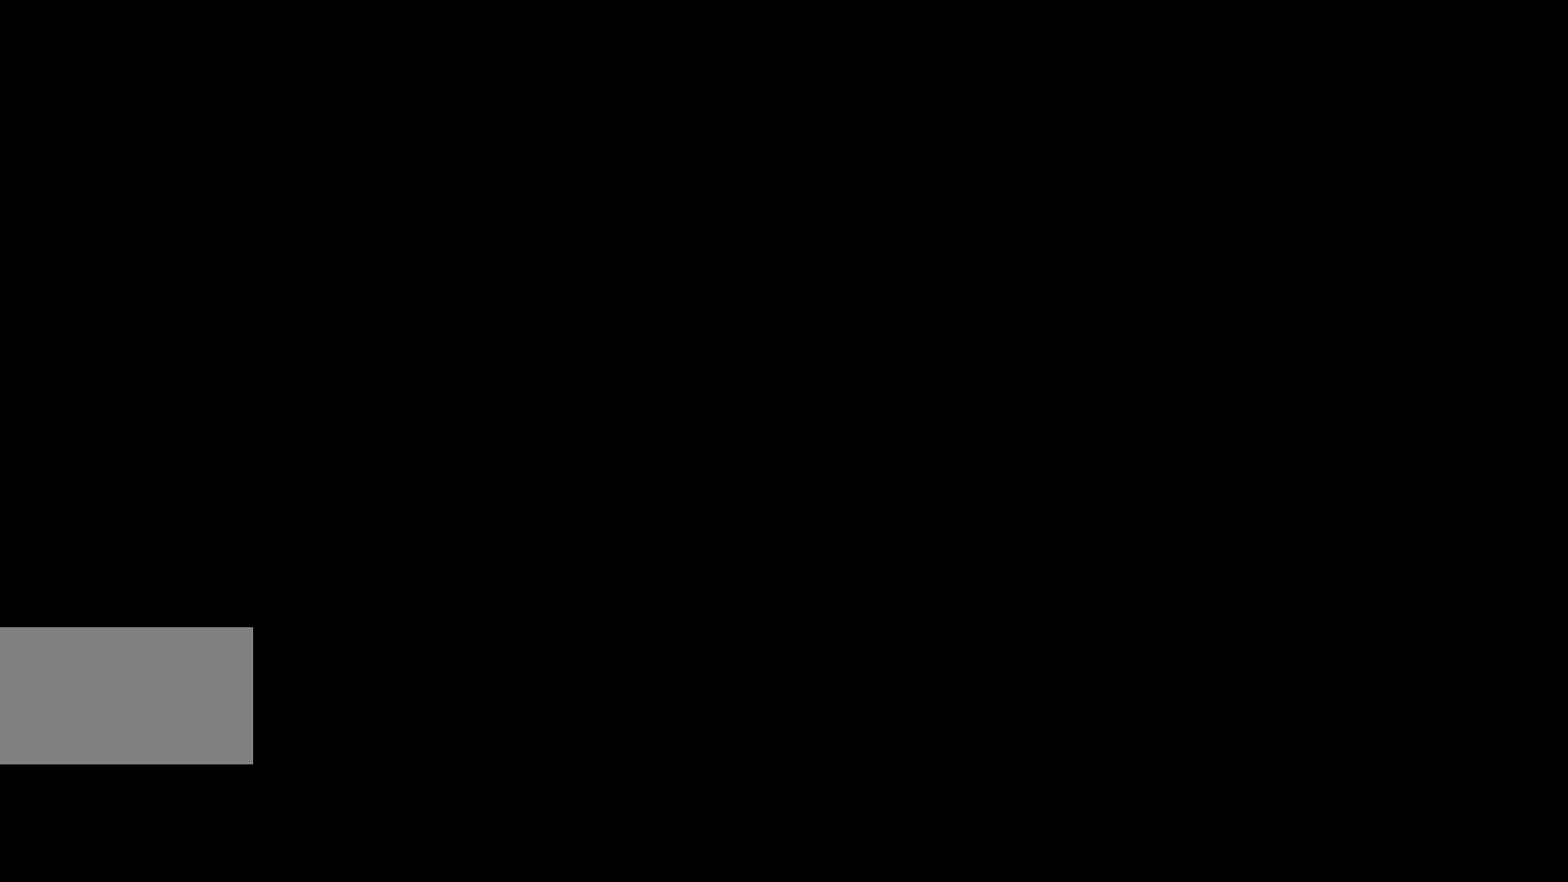
{"keys": [], "mouse": [], "events": []}
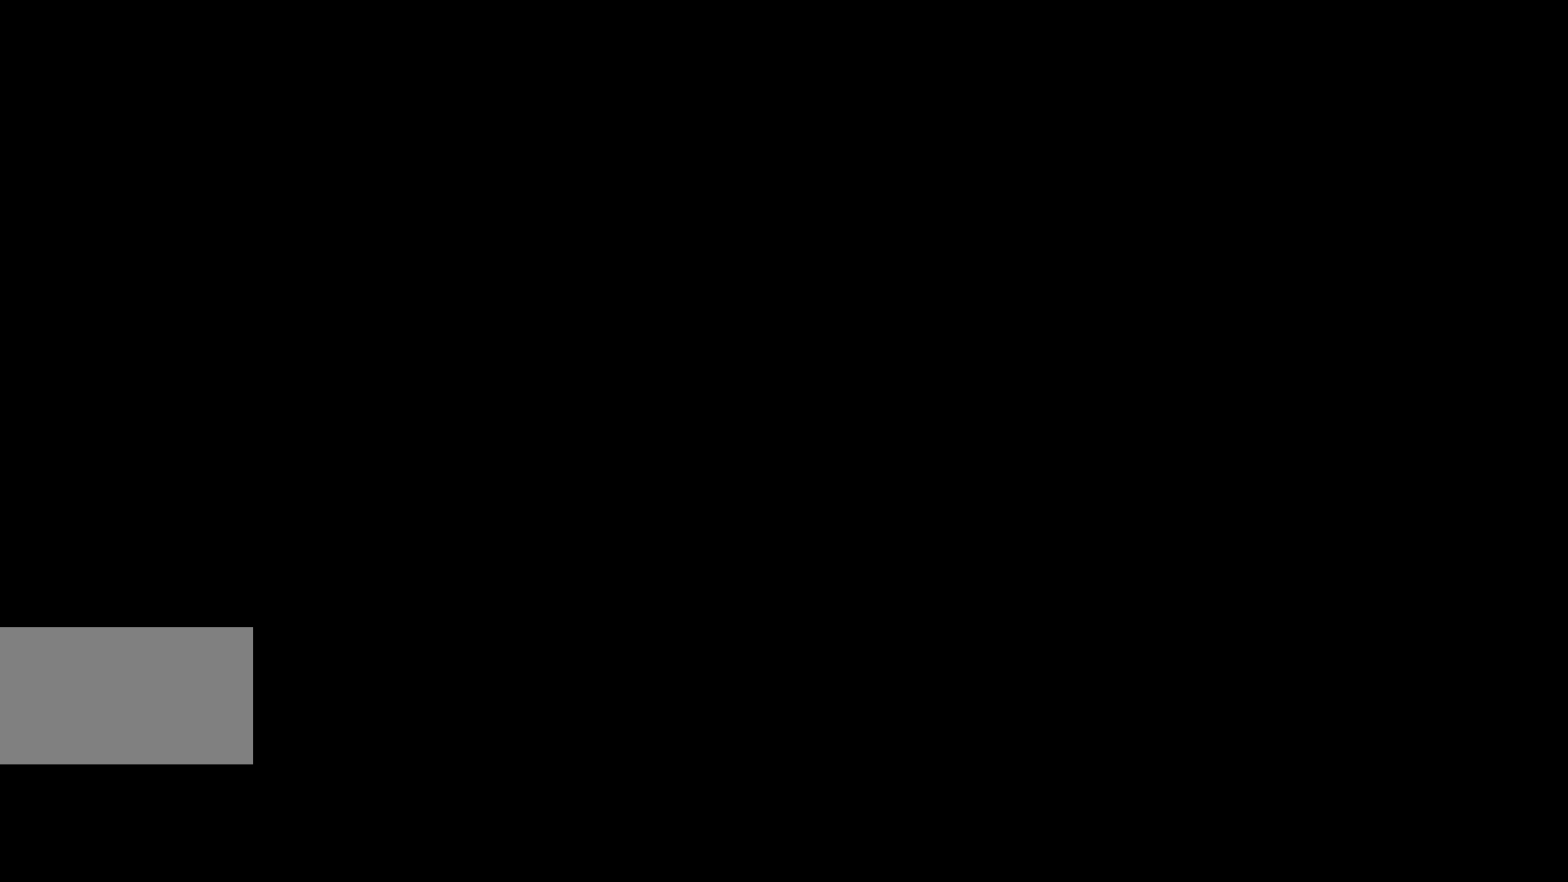
{"keys": [], "mouse": [], "events": []}
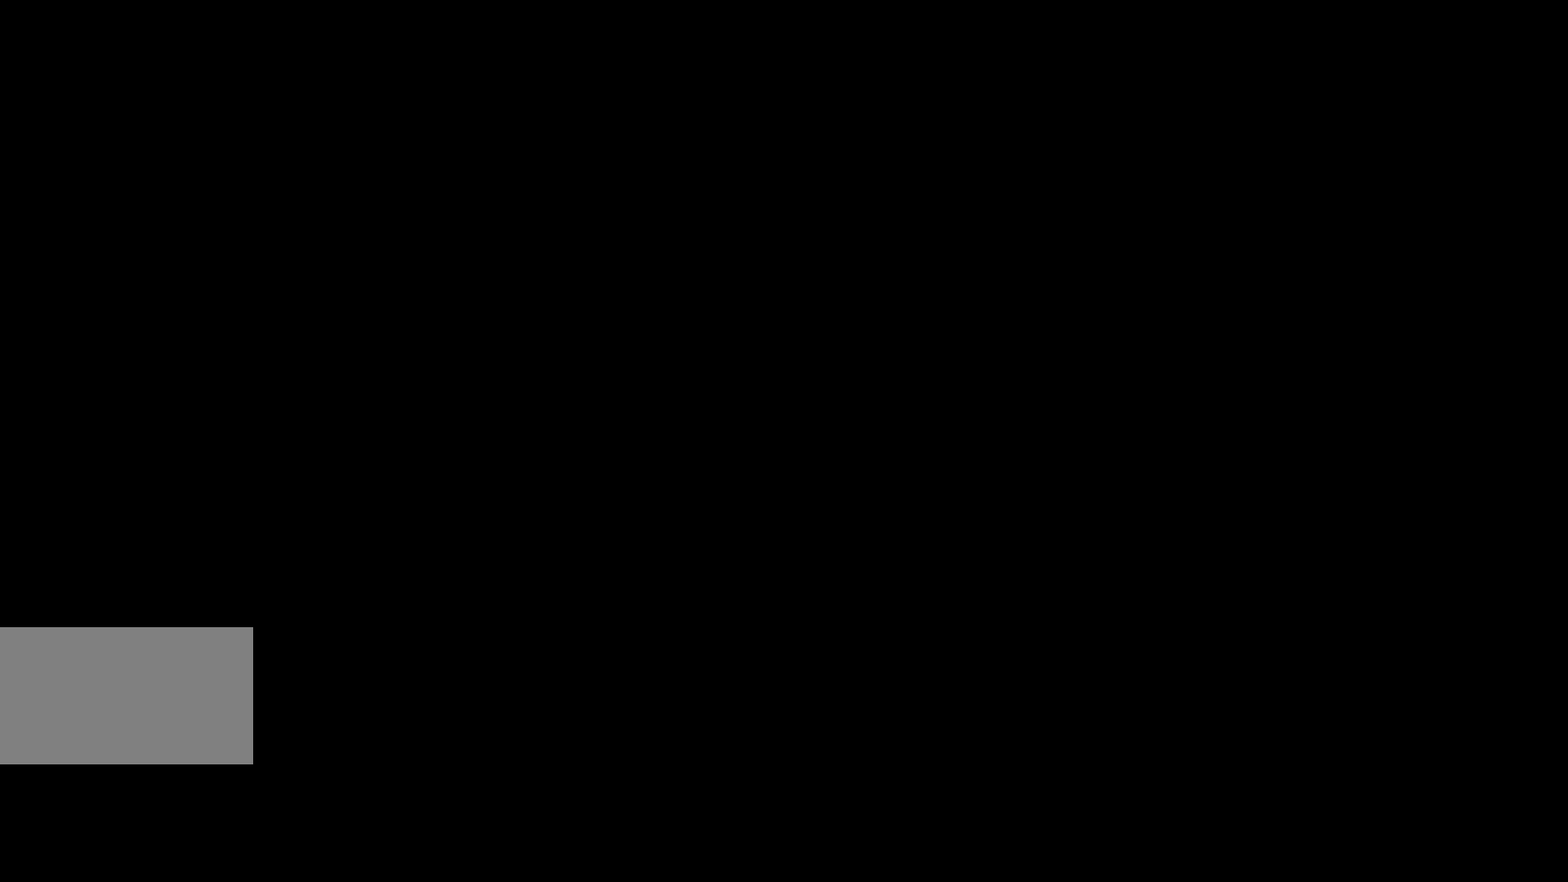
{"keys": [], "mouse": [], "events": [[233, "mouse_left", "down"], [317, "mouse_left", "up"]]}